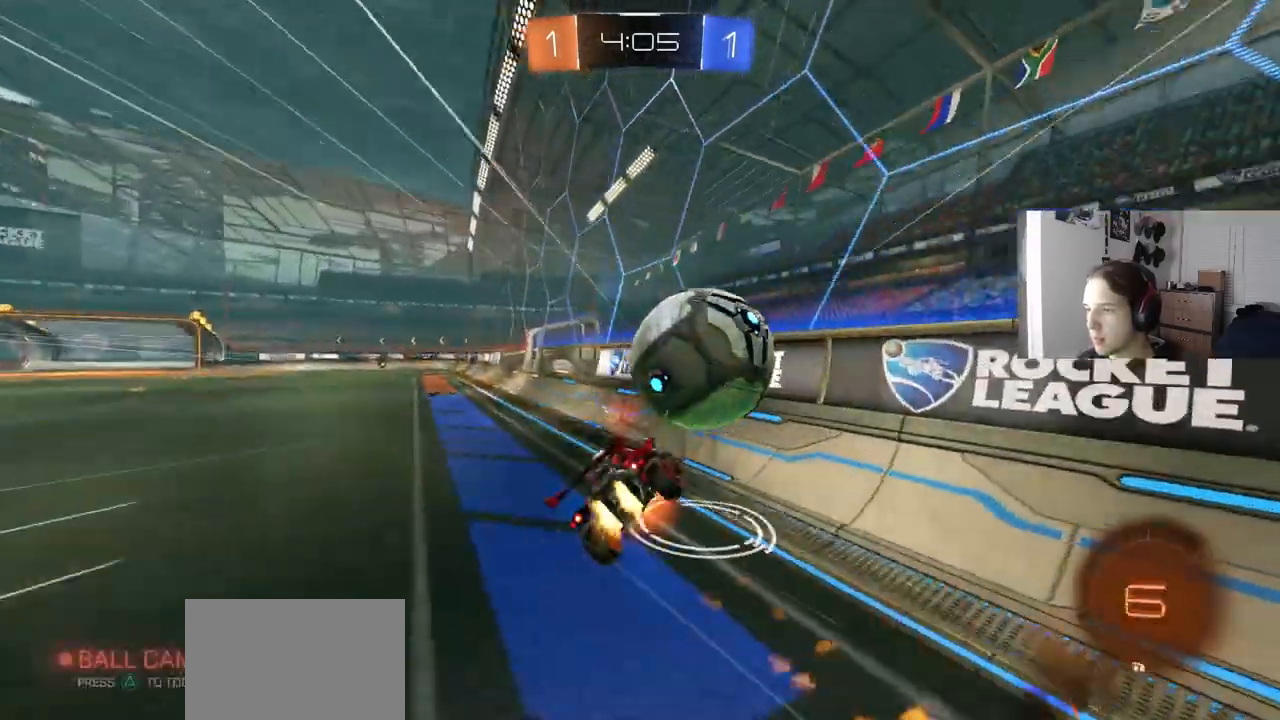
Gameplay with a controller (PlayStation layout); each line is a JSON object with the inputs held at the frame after it. "events" lists button and stick changes between this image and that frame as [ms after this image, input, new state], when the widget could be followed in between. Not read: R1.
{"buttons": ["L1", "R2"], "left_stick": "down-left", "right_stick": "center", "events": [[17, "L3", "up"], [100, "CROSS", "up"], [100, "TRIANGLE", "up"], [383, "left_stick", "down-left"], [467, "CIRCLE", "up"]]}
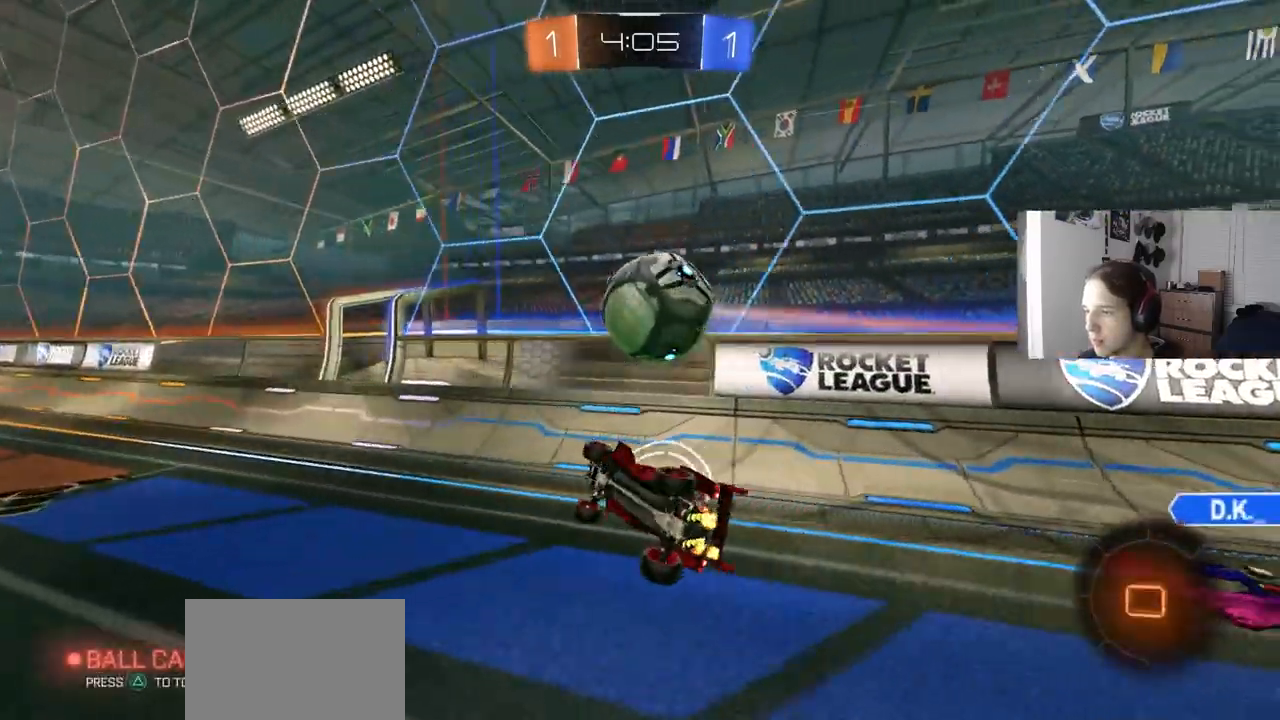
{"buttons": [], "left_stick": "left", "right_stick": "center", "events": [[133, "L1", "up"], [167, "left_stick", "center"], [400, "R2", "up"], [400, "left_stick", "left"]]}
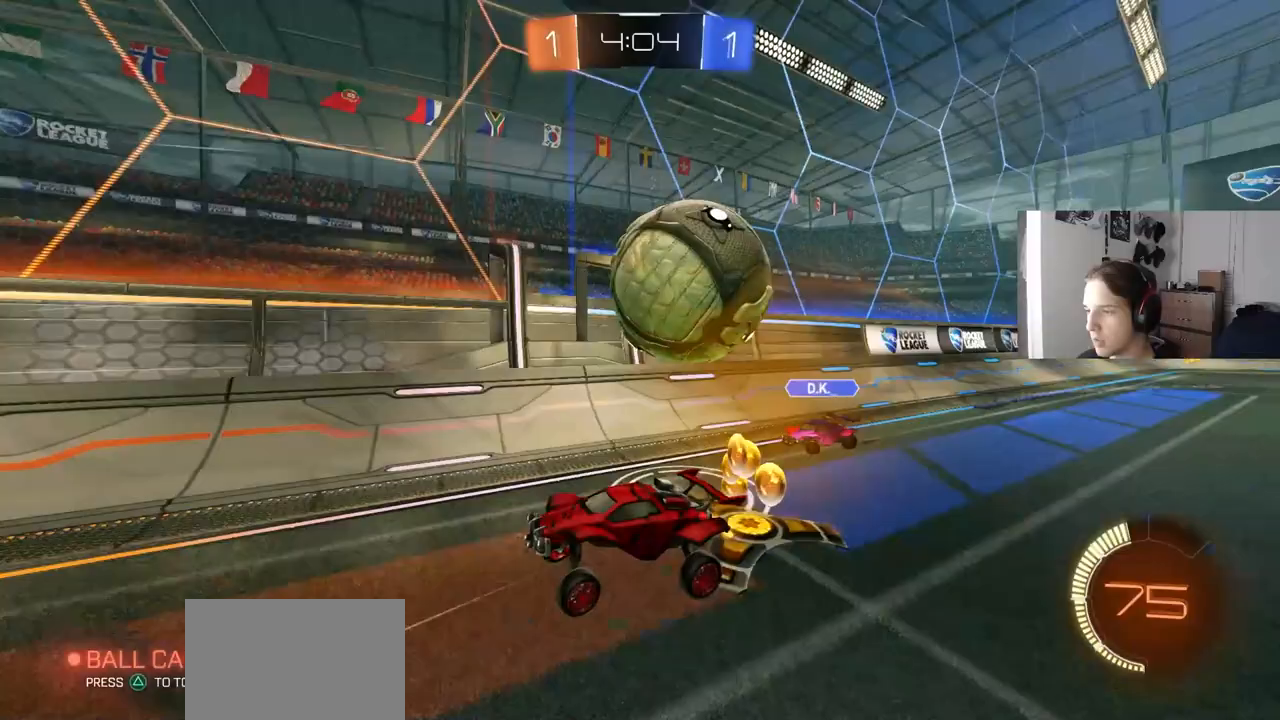
{"buttons": ["CROSS", "L2", "L3"], "left_stick": "down", "right_stick": "center", "events": [[33, "left_stick", "center"], [133, "L2", "down"], [217, "left_stick", "down"], [283, "CROSS", "down"], [367, "CROSS", "up"], [417, "CROSS", "down"], [450, "L3", "down"]]}
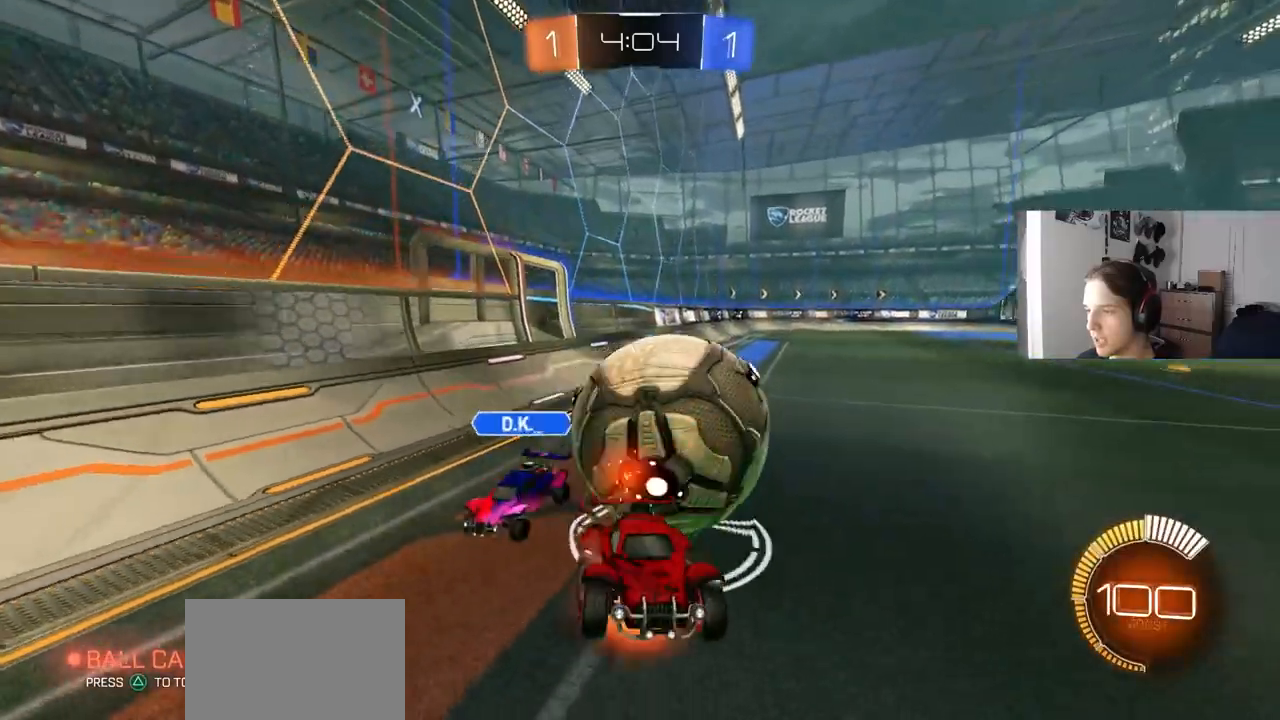
{"buttons": ["CIRCLE", "L1", "R2"], "left_stick": "down-left", "right_stick": "center", "events": [[100, "L1", "down"], [100, "L2", "up"], [117, "CROSS", "up"], [133, "L3", "up"], [300, "R2", "down"], [300, "left_stick", "down-left"], [350, "CIRCLE", "down"]]}
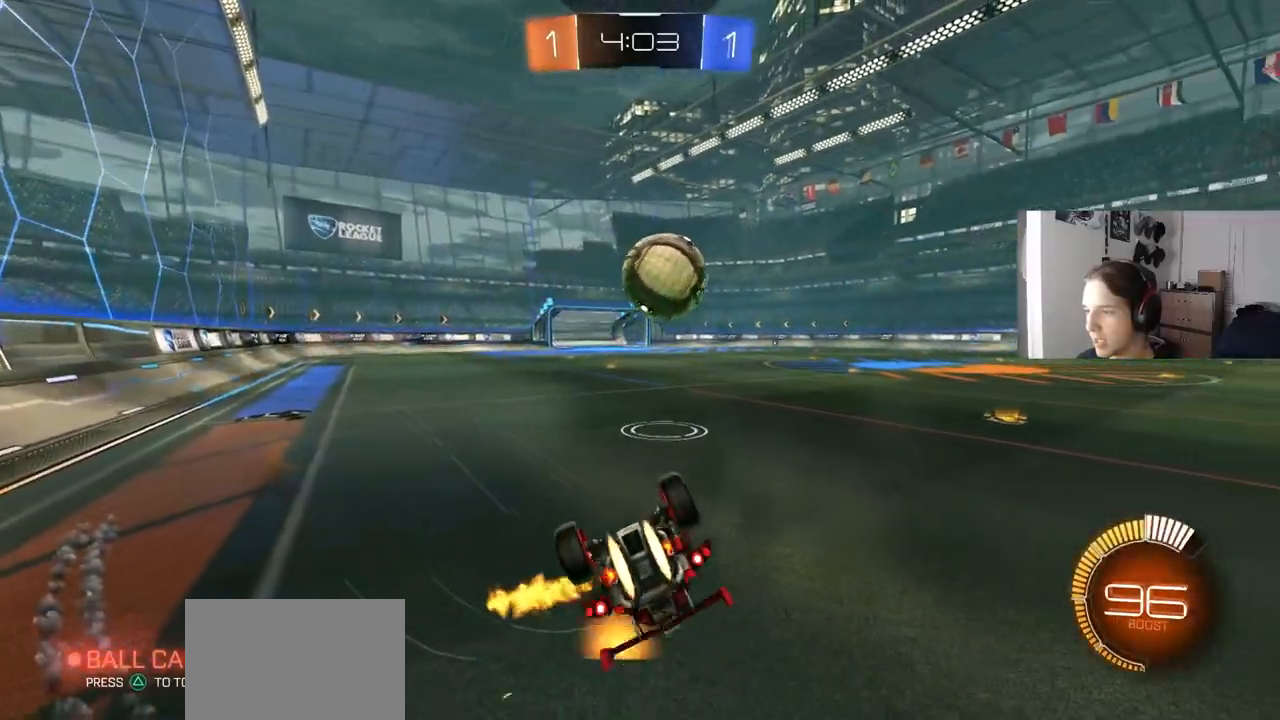
{"buttons": ["CIRCLE", "R2"], "left_stick": "left", "right_stick": "center", "events": [[317, "left_stick", "left"], [350, "L1", "up"]]}
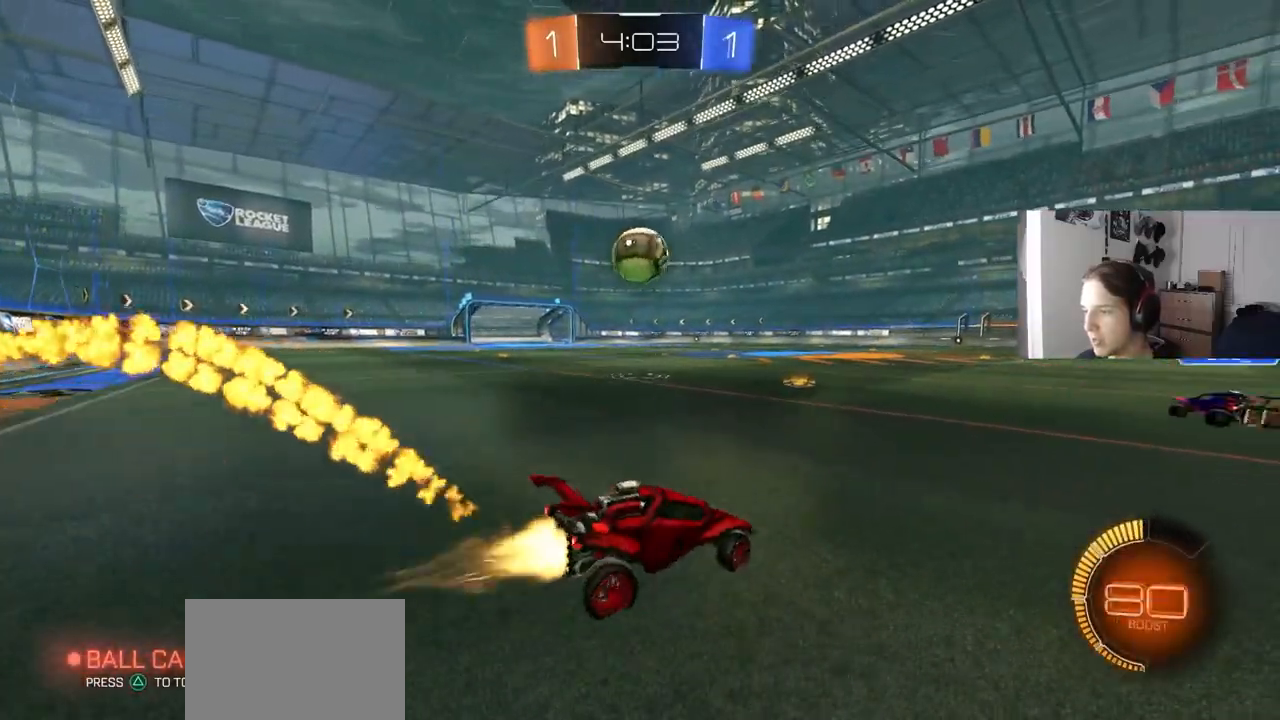
{"buttons": ["CROSS", "CIRCLE", "L1", "R2", "L3"], "left_stick": "up", "right_stick": "center", "events": [[33, "left_stick", "center"], [217, "left_stick", "left"], [383, "CROSS", "down"], [383, "left_stick", "up-right"], [400, "L1", "down"], [433, "CIRCLE", "up"], [433, "CROSS", "up"], [450, "CIRCLE", "down"], [450, "left_stick", "up"], [467, "CROSS", "down"], [500, "L3", "down"]]}
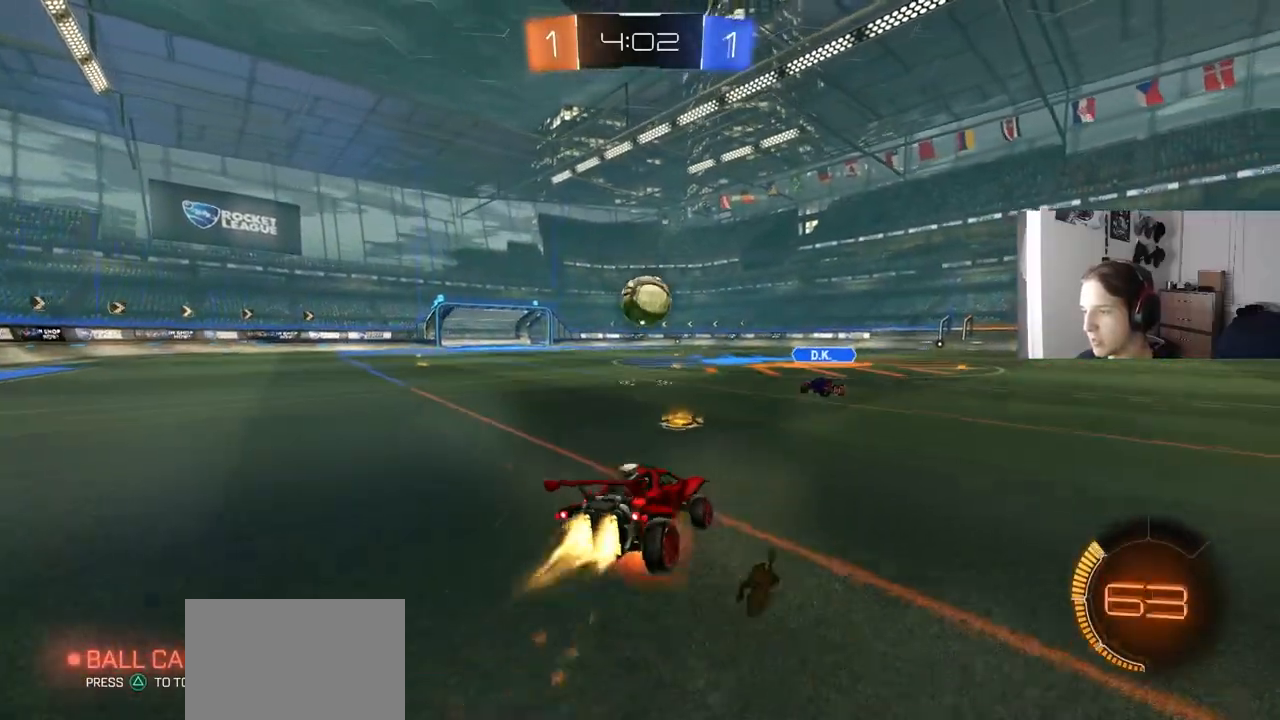
{"buttons": ["L1"], "left_stick": "down-left", "right_stick": "center", "events": [[67, "left_stick", "down"], [83, "L3", "up"], [100, "CROSS", "up"], [317, "TRIANGLE", "down"], [383, "left_stick", "down-left"], [417, "TRIANGLE", "up"], [450, "CIRCLE", "up"], [483, "R2", "up"]]}
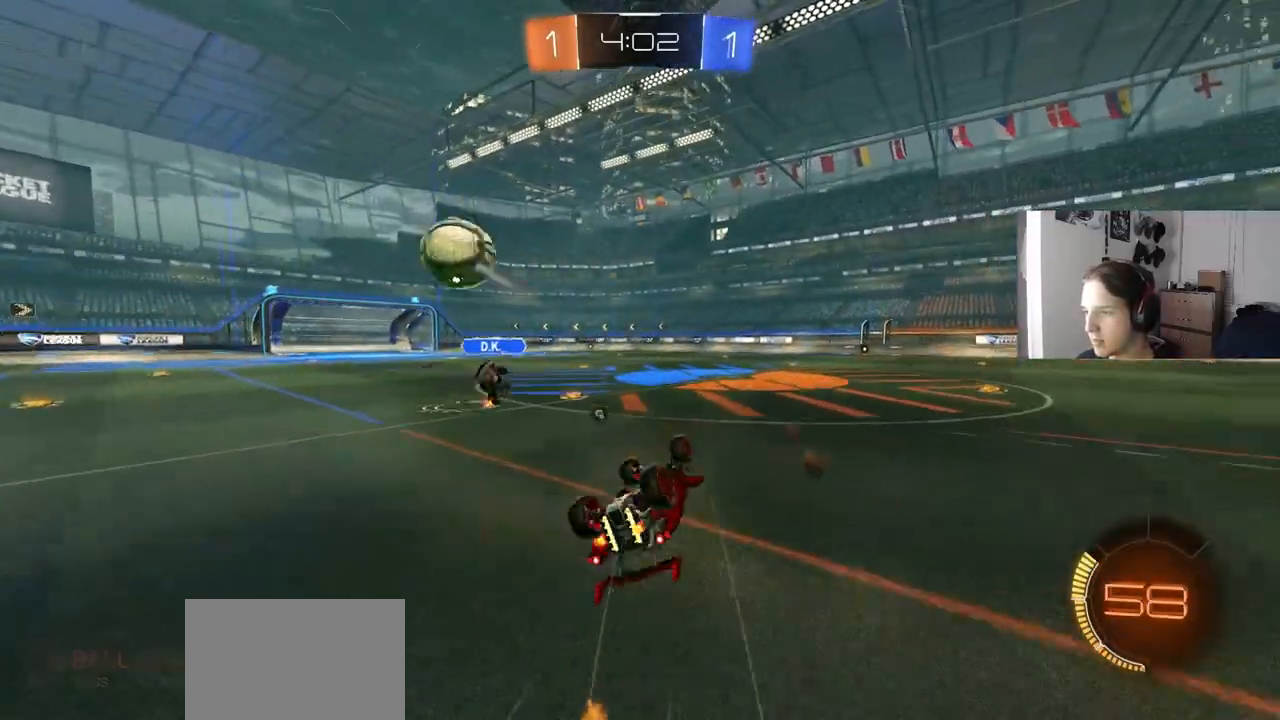
{"buttons": ["R2"], "left_stick": "left", "right_stick": "center", "events": [[100, "R2", "down"], [233, "TRIANGLE", "down"], [250, "left_stick", "up-left"], [283, "L1", "up"], [300, "left_stick", "center"], [317, "TRIANGLE", "up"], [417, "left_stick", "left"]]}
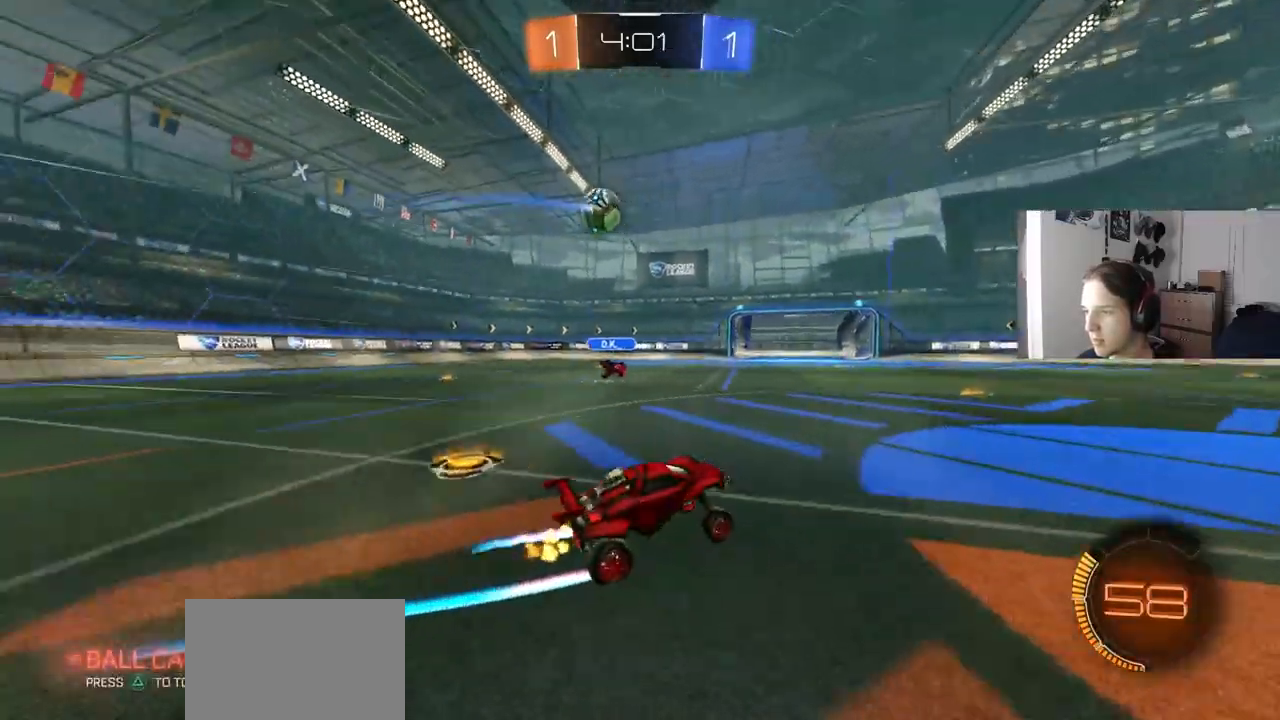
{"buttons": ["R2"], "left_stick": "left", "right_stick": "center", "events": [[17, "CIRCLE", "down"], [67, "left_stick", "center"], [133, "left_stick", "left"], [267, "CIRCLE", "up"], [350, "L1", "down"], [417, "L1", "up"]]}
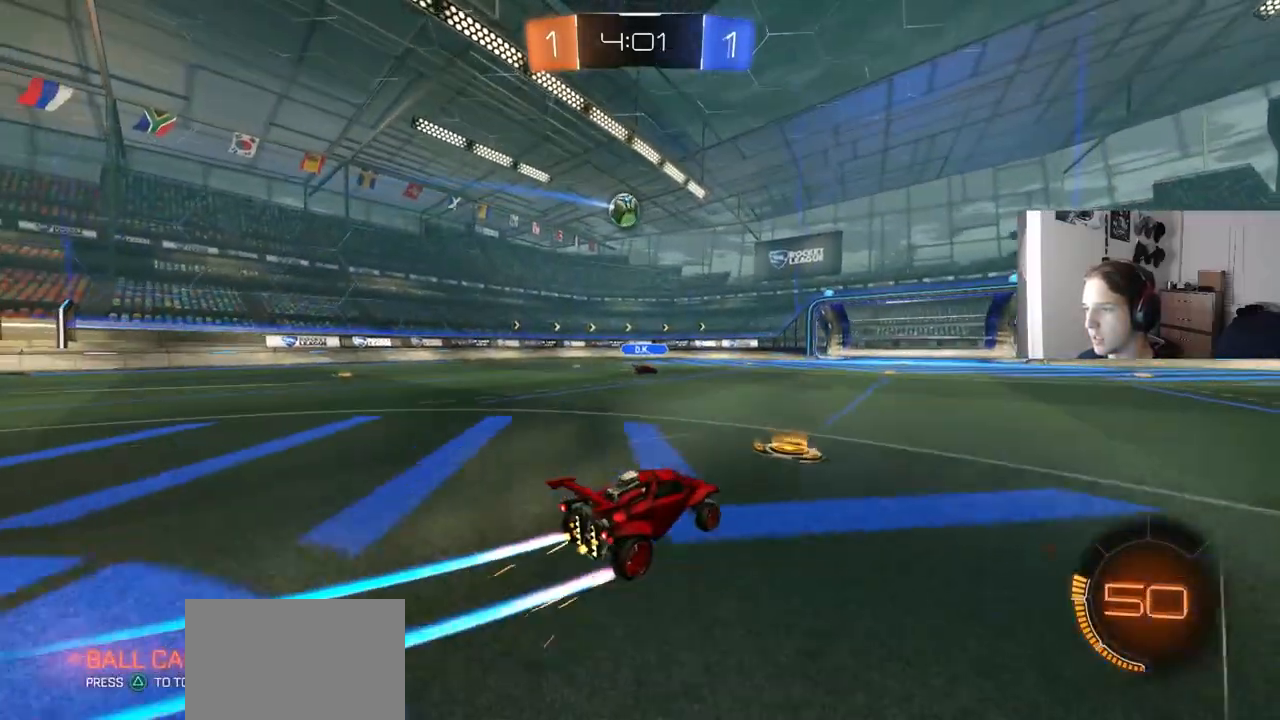
{"buttons": ["R2"], "left_stick": "center", "right_stick": "center", "events": [[83, "CIRCLE", "down"], [267, "left_stick", "center"], [467, "CIRCLE", "up"]]}
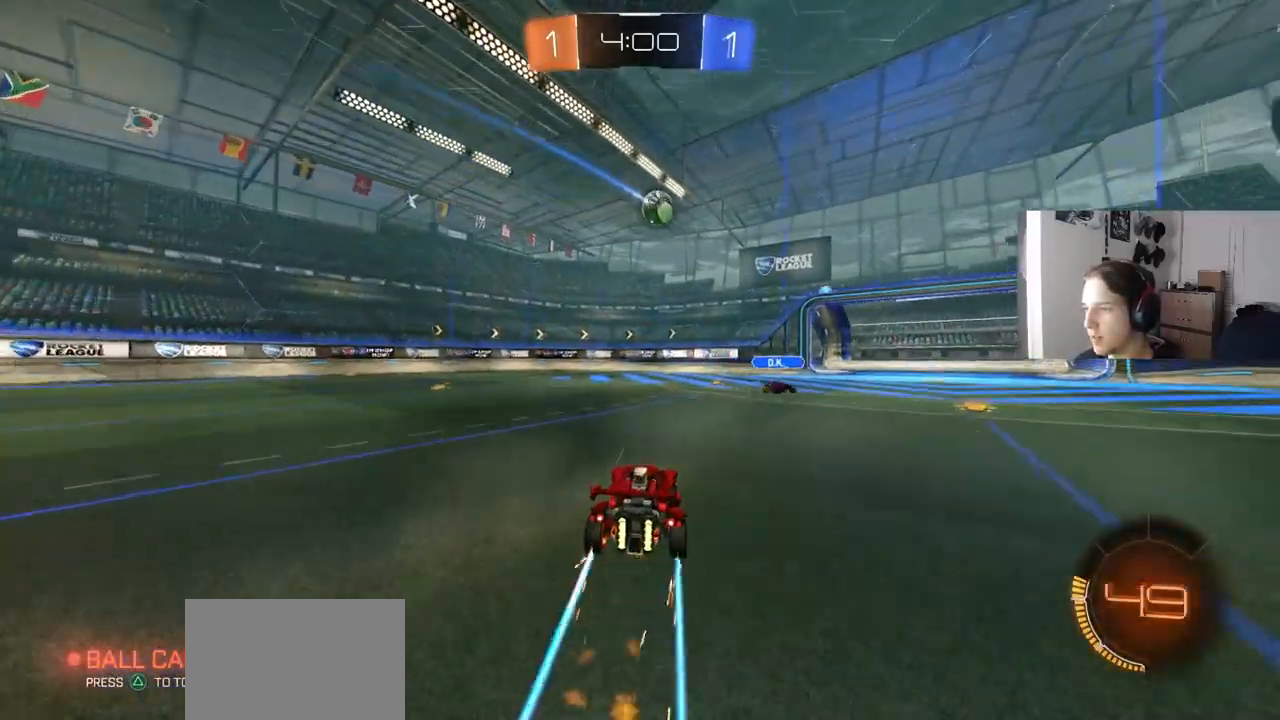
{"buttons": ["R2"], "left_stick": "center", "right_stick": "center", "events": [[100, "left_stick", "right"], [217, "R2", "up"], [250, "left_stick", "center"], [400, "R2", "down"]]}
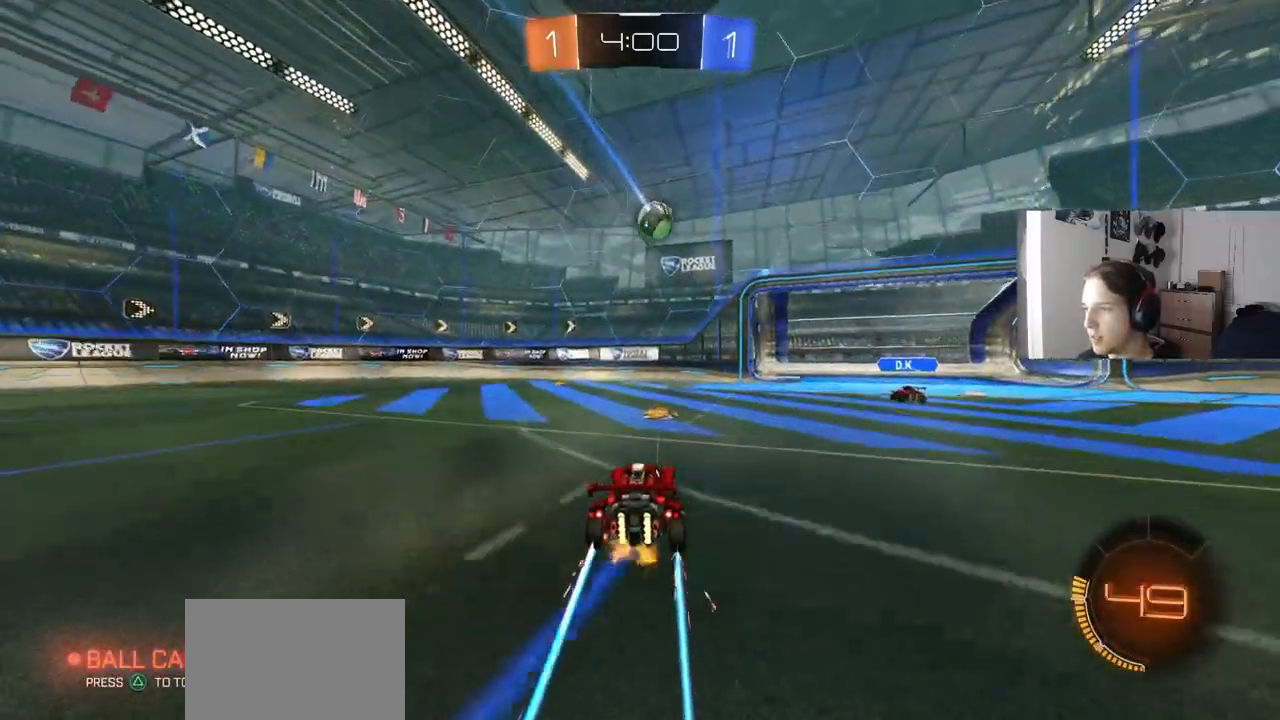
{"buttons": ["CIRCLE", "R2"], "left_stick": "down-left", "right_stick": "center", "events": [[17, "CROSS", "down"], [50, "left_stick", "down"], [200, "CROSS", "up"], [200, "left_stick", "left"], [250, "left_stick", "up"], [333, "CIRCLE", "down"], [383, "left_stick", "down-left"]]}
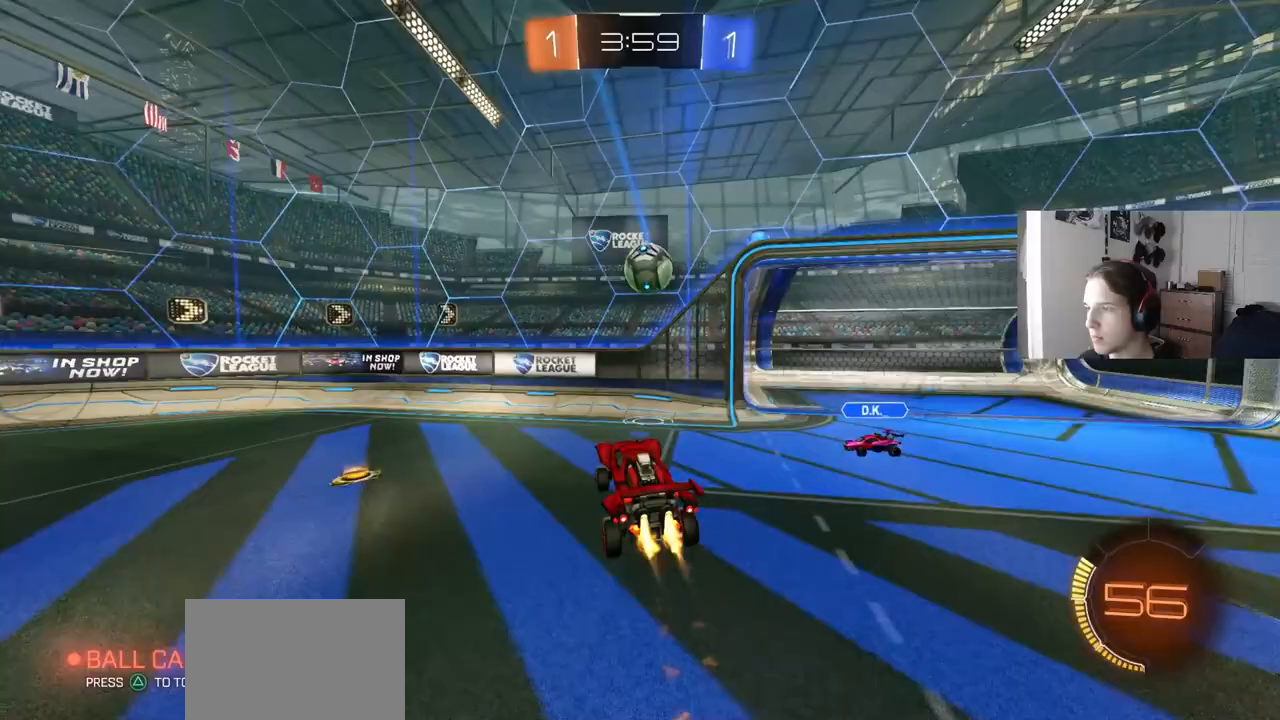
{"buttons": ["CIRCLE", "R2"], "left_stick": "left", "right_stick": "center", "events": [[17, "left_stick", "center"], [133, "left_stick", "down"], [183, "CIRCLE", "up"], [183, "L1", "down"], [233, "left_stick", "left"], [300, "R2", "up"], [317, "L1", "up"], [417, "R2", "down"], [500, "CIRCLE", "down"]]}
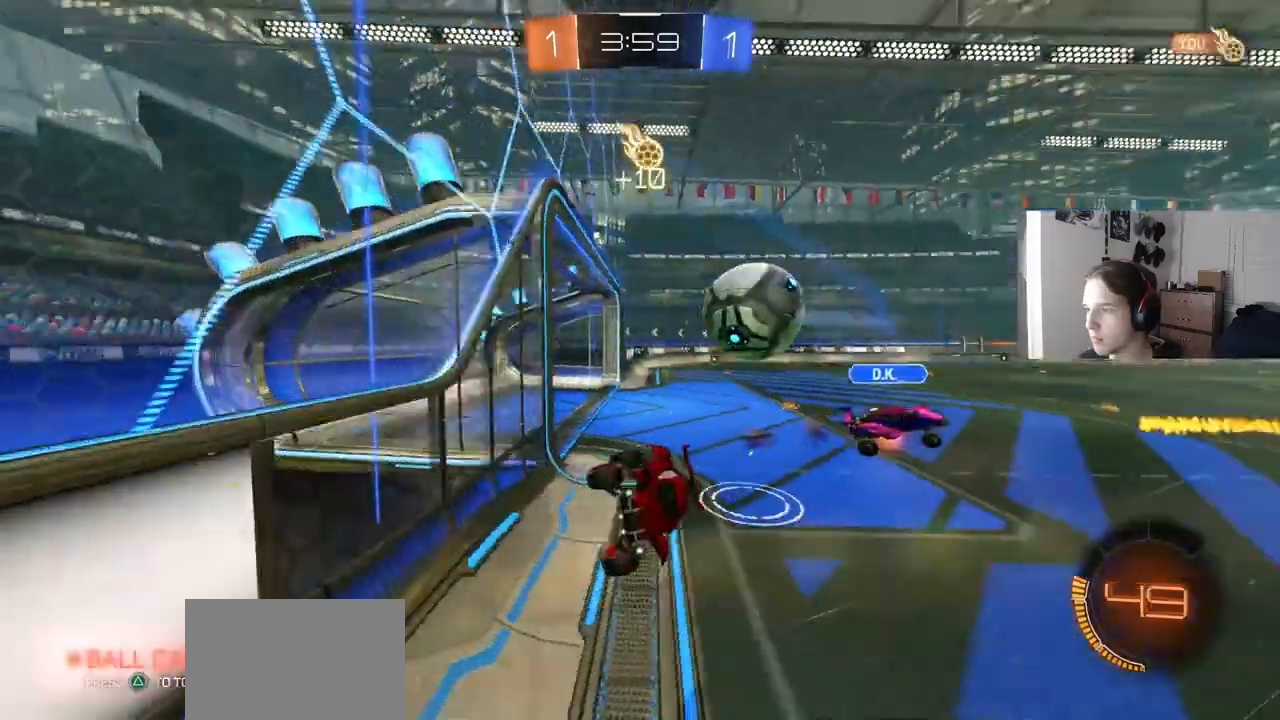
{"buttons": ["CIRCLE", "R2"], "left_stick": "left", "right_stick": "center", "events": [[383, "L1", "down"], [500, "L1", "up"]]}
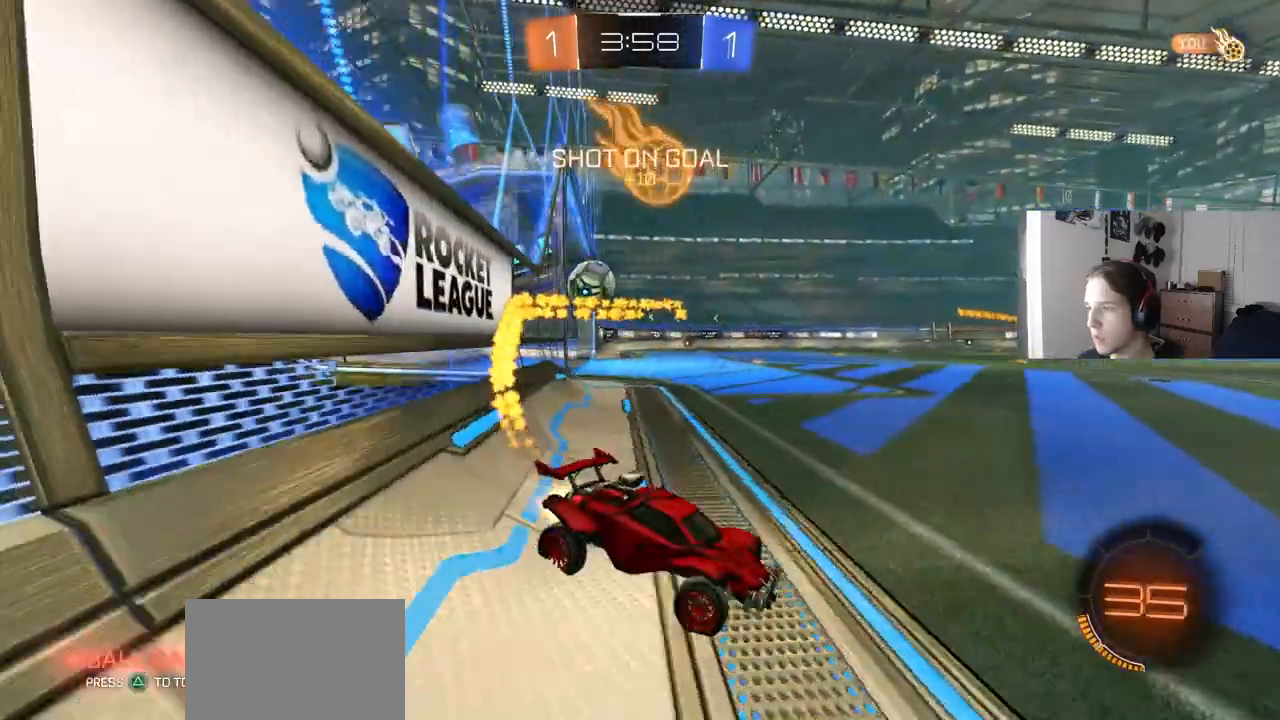
{"buttons": ["CROSS", "CIRCLE", "TRIANGLE", "L1", "R2"], "left_stick": "down-right", "right_stick": "center", "events": [[83, "TRIANGLE", "down"], [150, "TRIANGLE", "up"], [183, "left_stick", "center"], [233, "left_stick", "up"], [250, "CROSS", "down"], [250, "L1", "down"], [333, "CROSS", "up"], [400, "CROSS", "down"], [467, "left_stick", "down-right"], [483, "TRIANGLE", "down"]]}
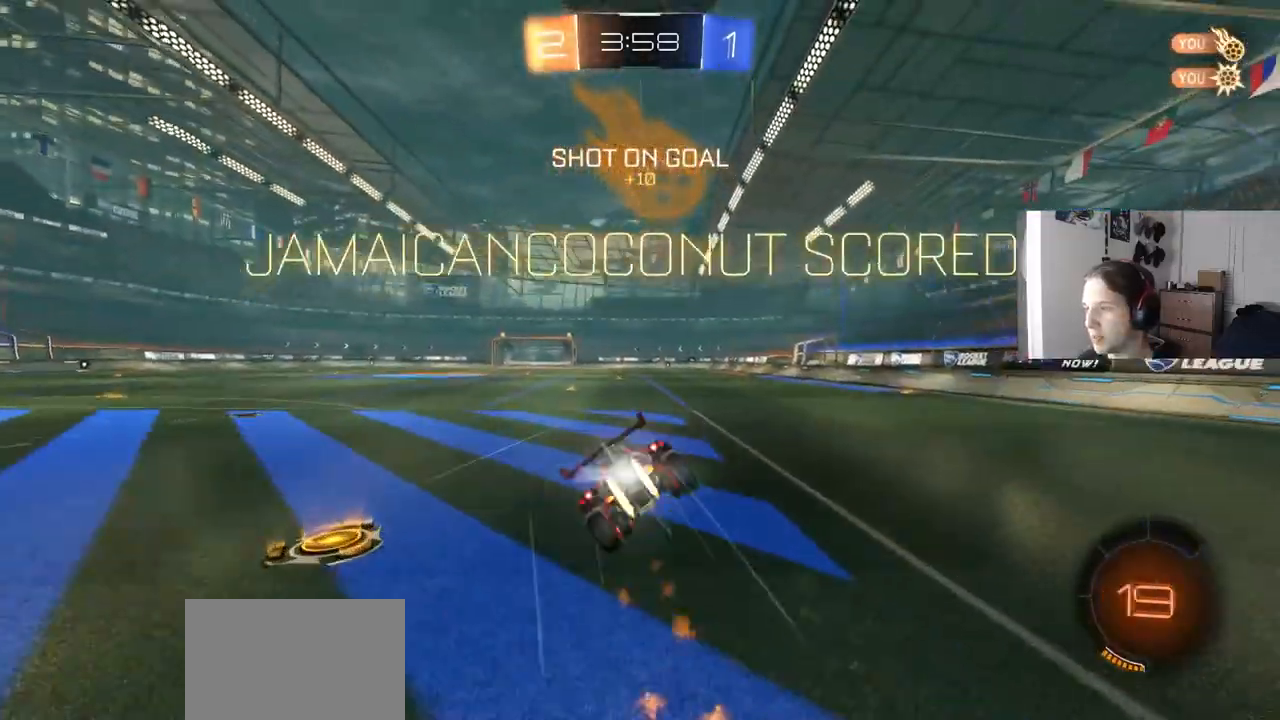
{"buttons": ["L1"], "left_stick": "left", "right_stick": "center", "events": [[17, "CROSS", "up"], [67, "TRIANGLE", "up"], [200, "CIRCLE", "up"], [217, "R2", "up"], [383, "left_stick", "left"]]}
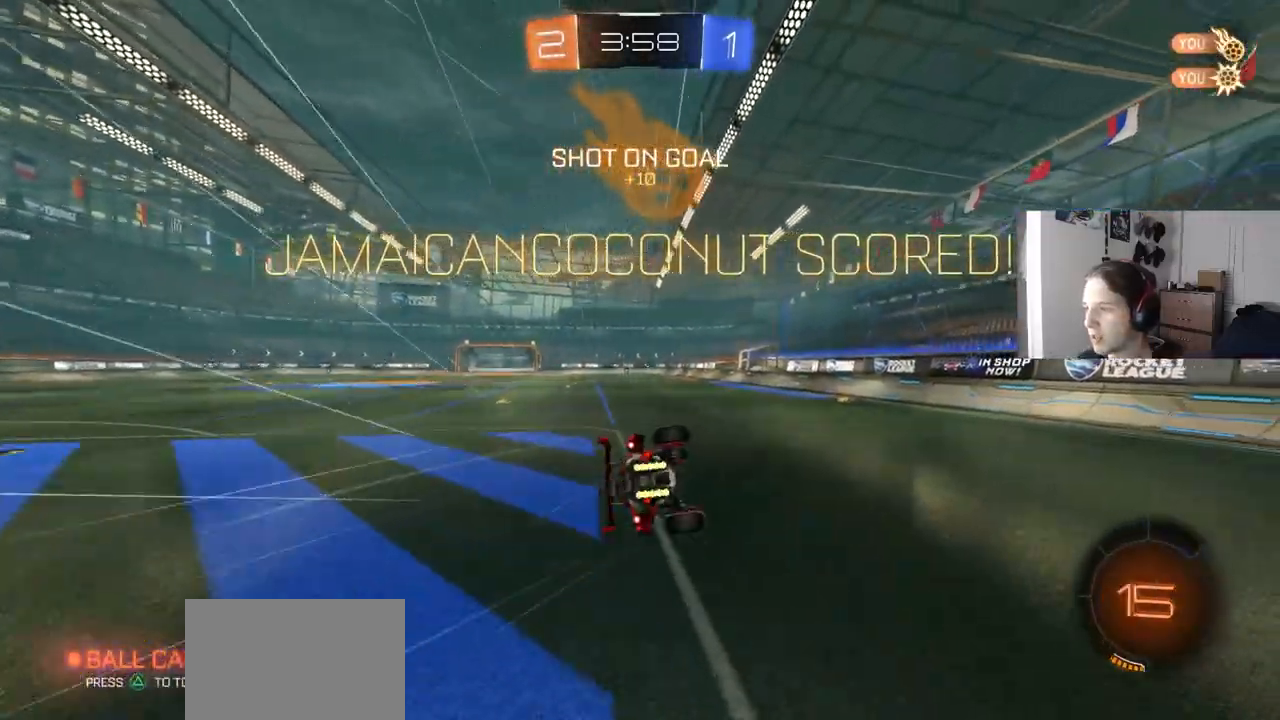
{"buttons": ["CIRCLE", "L1", "R2"], "left_stick": "down", "right_stick": "center", "events": [[167, "left_stick", "down"], [267, "R2", "down"], [483, "CIRCLE", "down"]]}
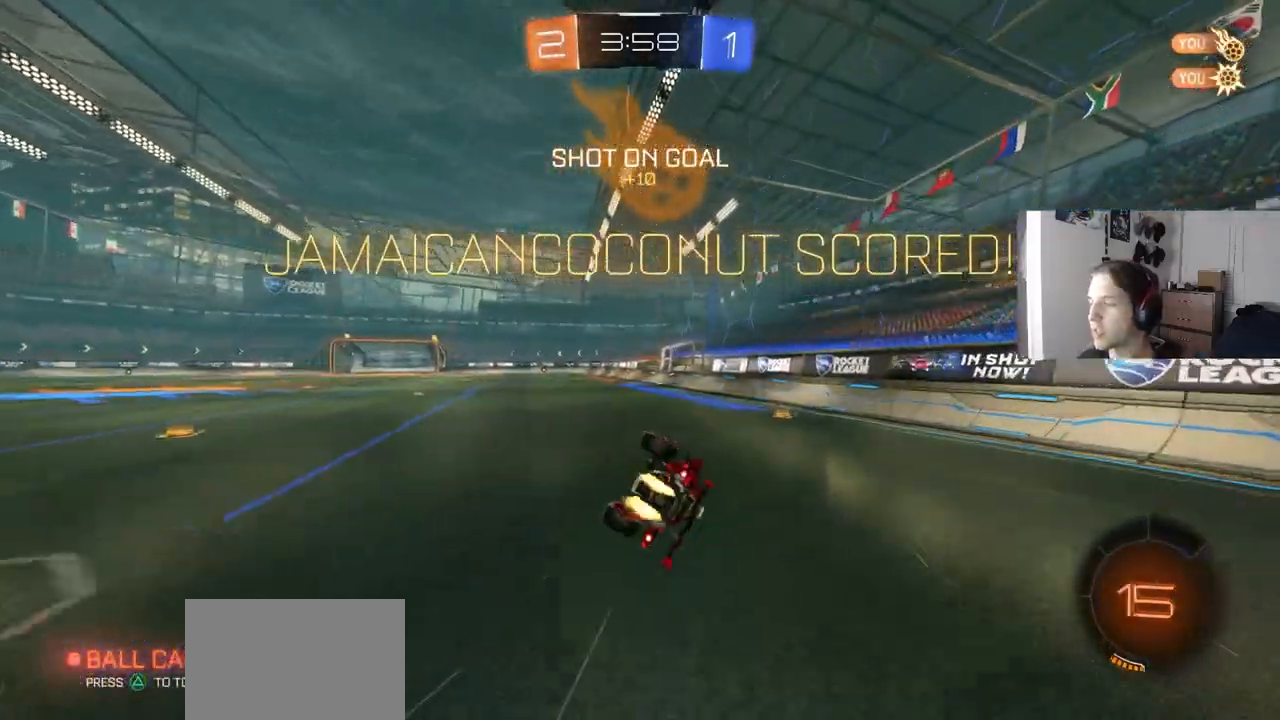
{"buttons": ["R2"], "left_stick": "center", "right_stick": "center", "events": [[83, "left_stick", "down-left"], [200, "left_stick", "down"], [333, "L1", "up"], [350, "left_stick", "center"], [500, "CIRCLE", "up"]]}
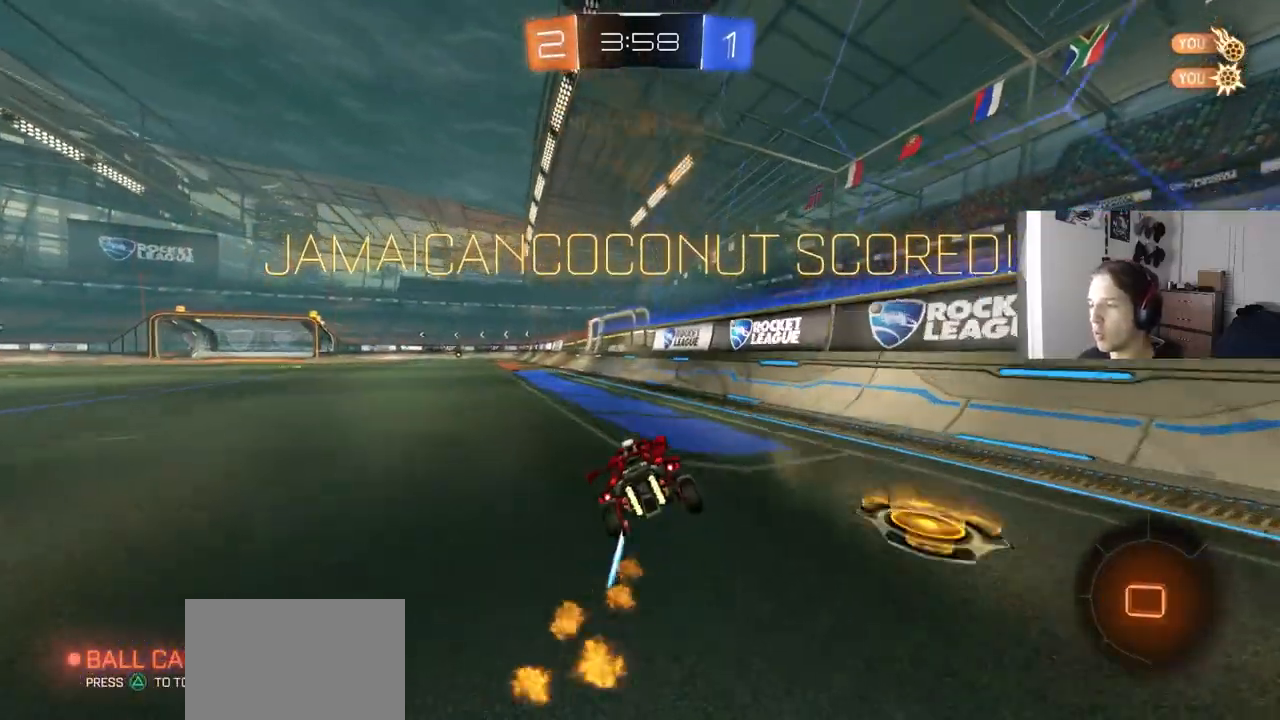
{"buttons": ["CROSS", "L1", "R2"], "left_stick": "down-right", "right_stick": "center", "events": [[183, "left_stick", "left"], [317, "left_stick", "center"], [333, "CROSS", "down"], [383, "left_stick", "up"], [400, "CROSS", "up"], [400, "L1", "down"], [450, "CROSS", "down"], [500, "left_stick", "down-right"]]}
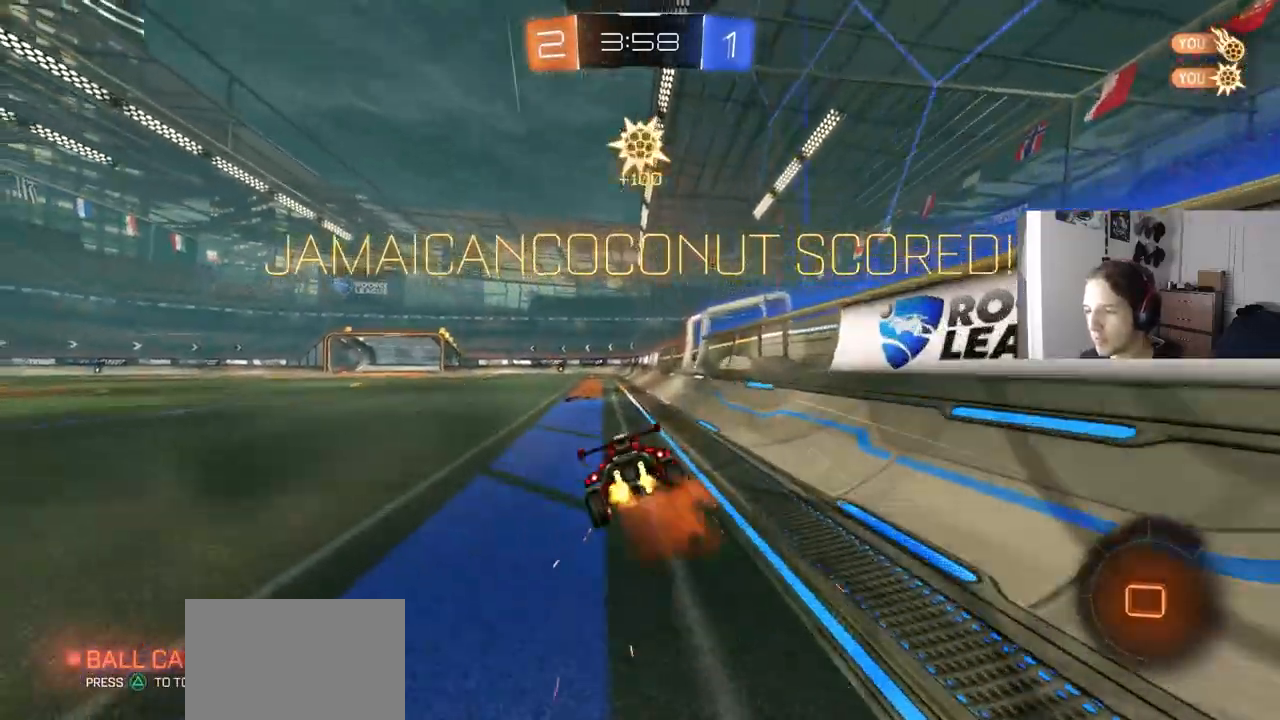
{"buttons": ["CIRCLE", "L1", "R2"], "left_stick": "down-left", "right_stick": "center", "events": [[117, "CROSS", "up"], [217, "CIRCLE", "down"], [333, "left_stick", "down-left"]]}
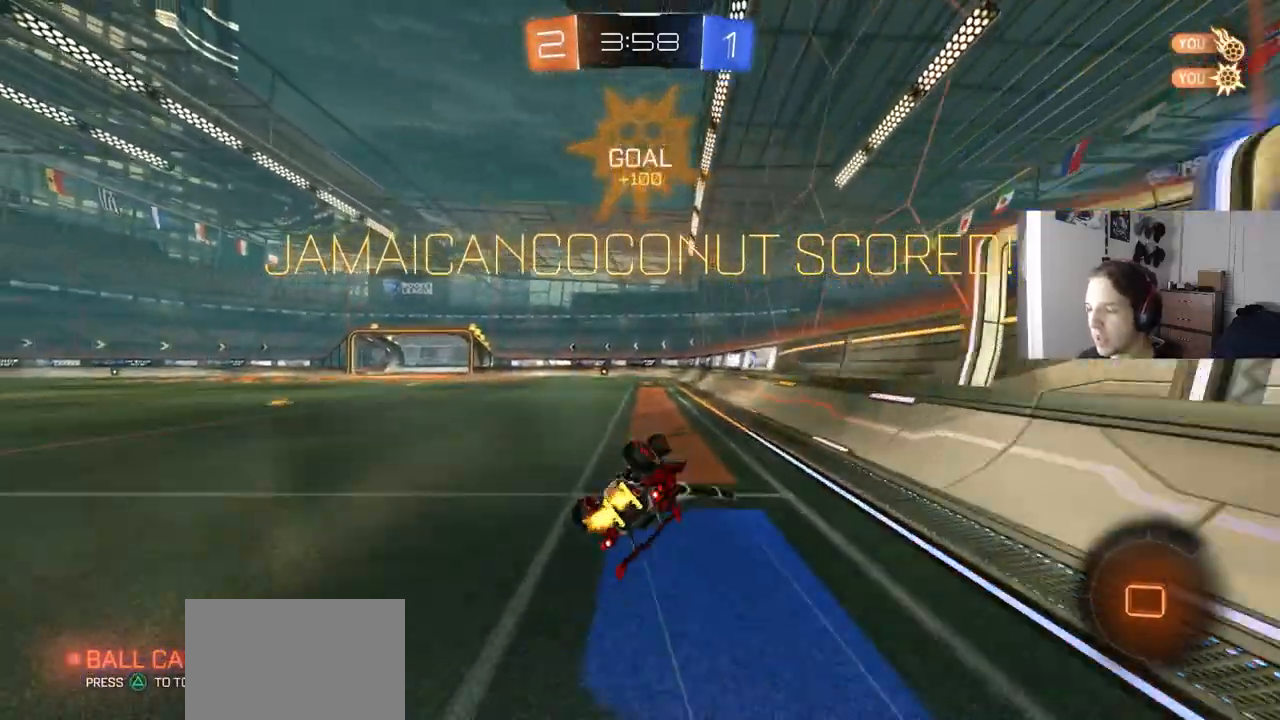
{"buttons": ["R2"], "left_stick": "left", "right_stick": "center", "events": [[67, "CIRCLE", "up"], [200, "L1", "up"], [200, "left_stick", "center"], [417, "left_stick", "left"]]}
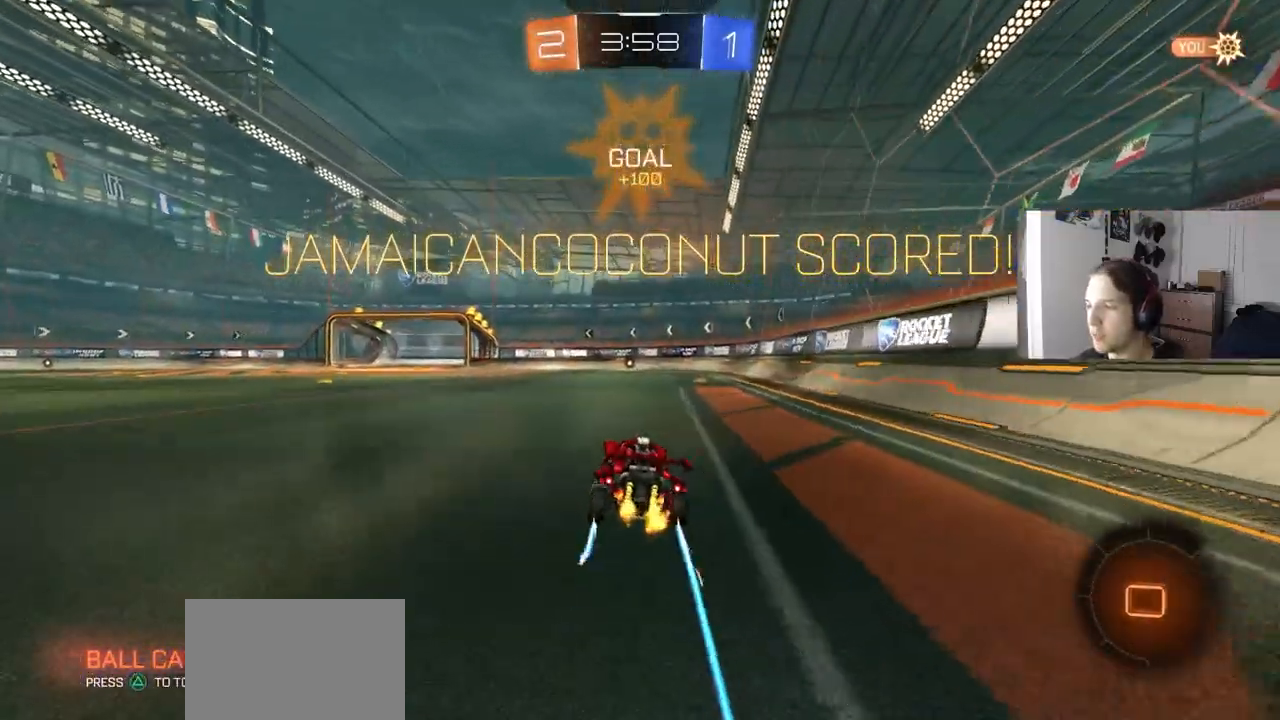
{"buttons": ["CROSS"], "left_stick": "down", "right_stick": "center", "events": [[83, "CROSS", "down"], [167, "CROSS", "up"], [167, "left_stick", "up-right"], [217, "CROSS", "down"], [333, "CROSS", "up"], [333, "R2", "up"], [350, "left_stick", "down-right"], [417, "CROSS", "down"], [417, "left_stick", "down"]]}
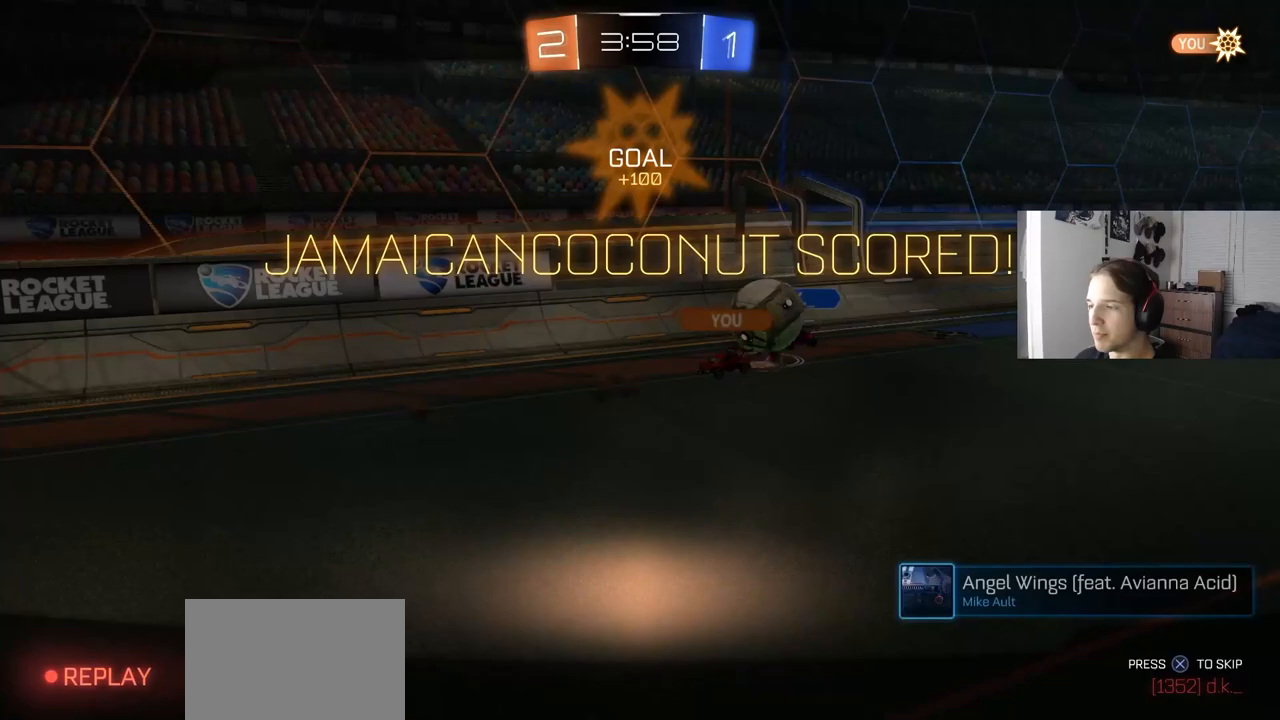
{"buttons": [], "left_stick": "center", "right_stick": "center", "events": [[17, "CROSS", "up"], [67, "CROSS", "down"], [150, "CROSS", "up"], [183, "left_stick", "center"], [200, "CROSS", "down"], [317, "CROSS", "up"]]}
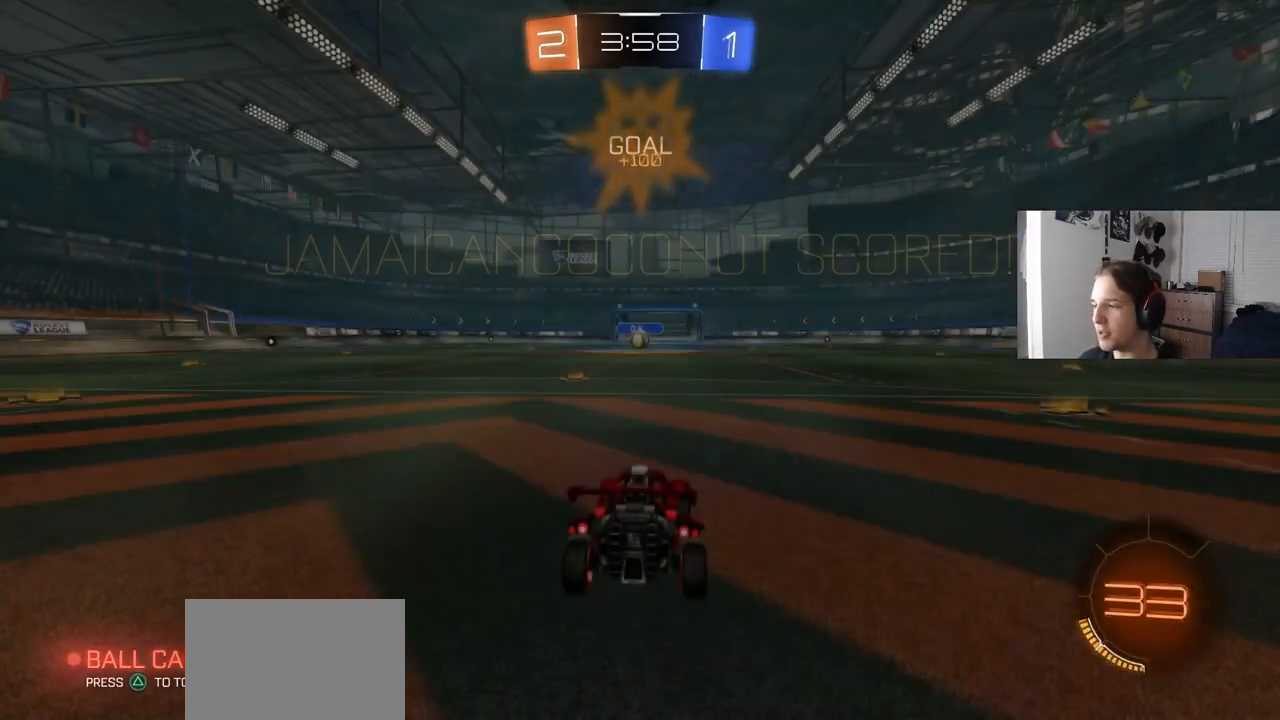
{"buttons": [], "left_stick": "center", "right_stick": "center", "events": []}
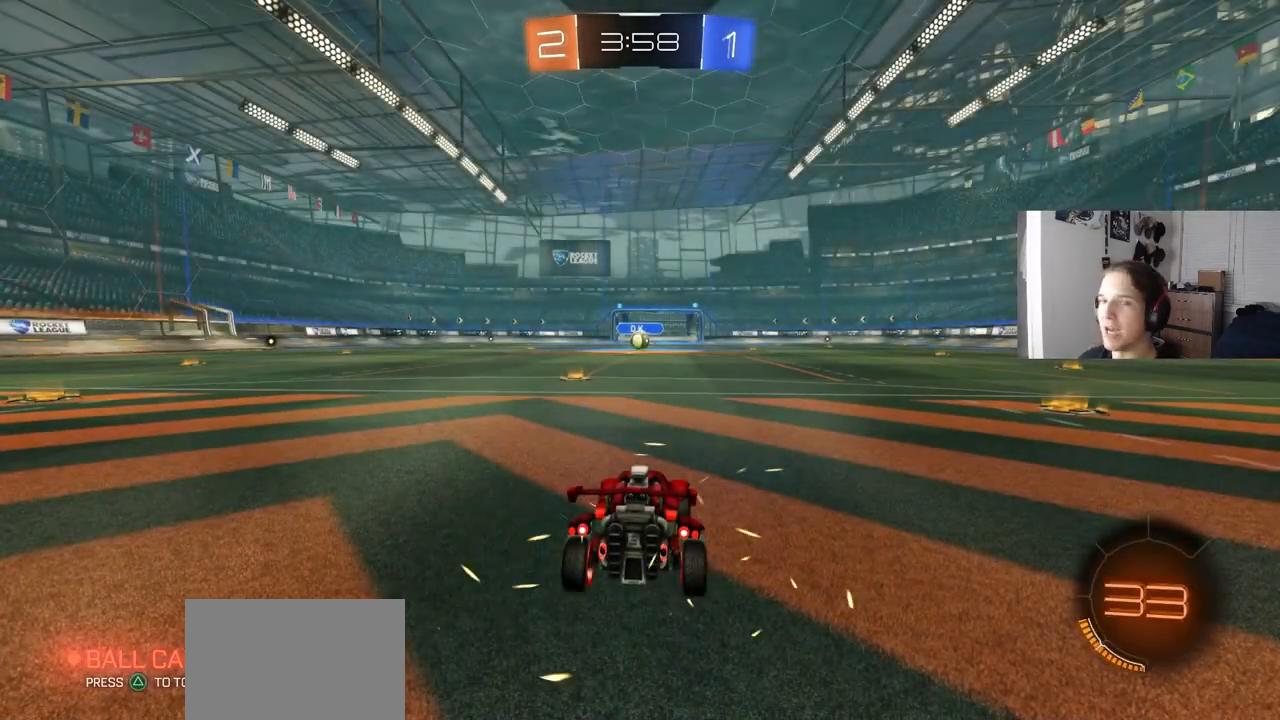
{"buttons": [], "left_stick": "center", "right_stick": "center", "events": [[33, "TRIANGLE", "down"], [117, "TRIANGLE", "up"]]}
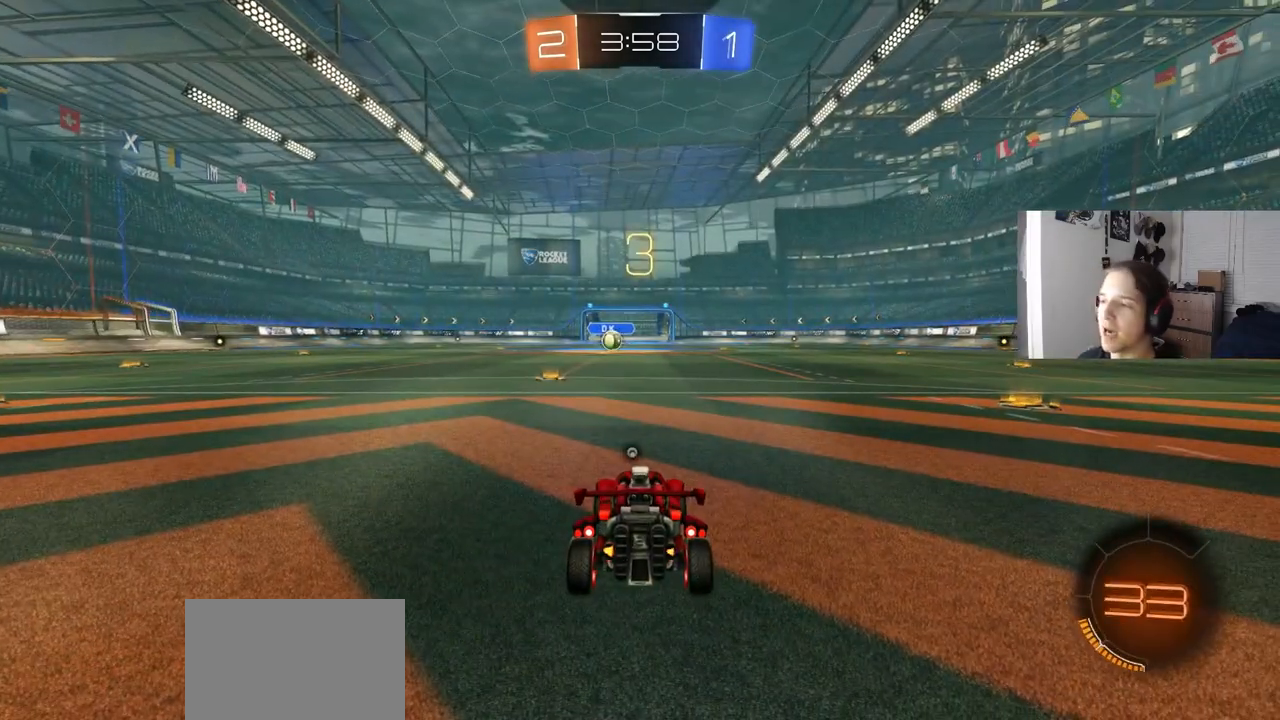
{"buttons": [], "left_stick": "center", "right_stick": "center", "events": [[250, "TRIANGLE", "down"], [333, "TRIANGLE", "up"]]}
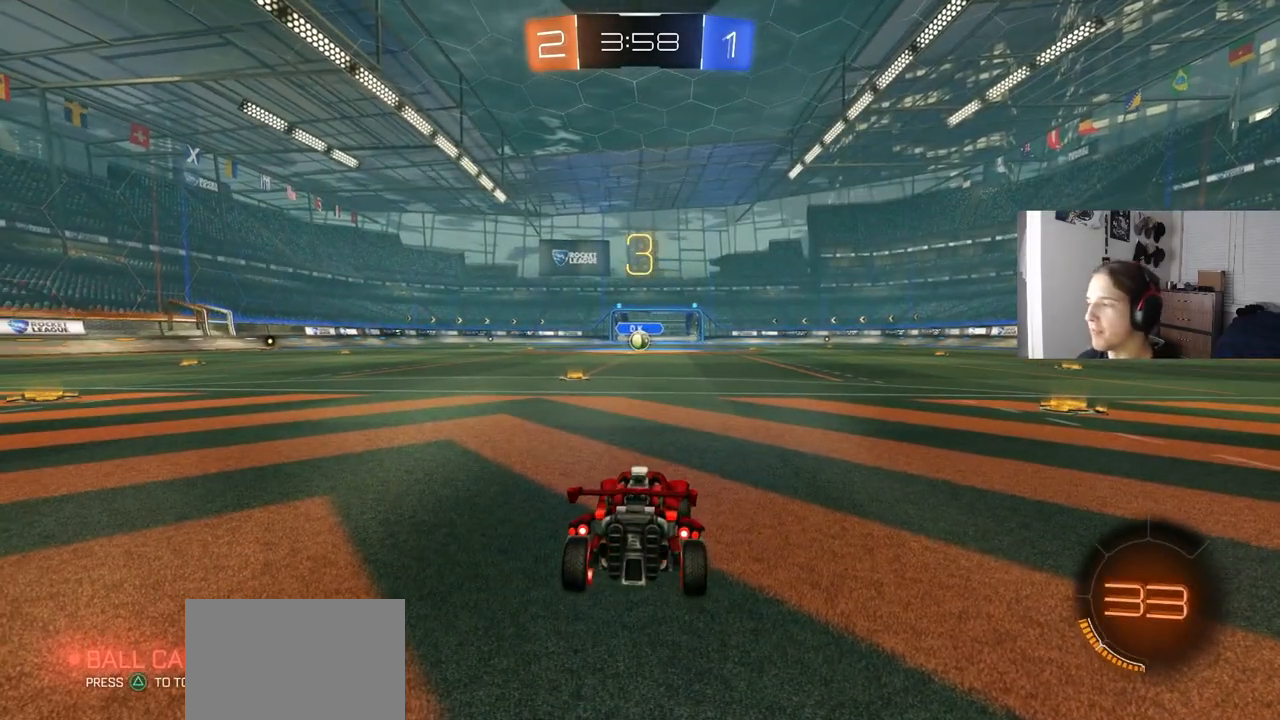
{"buttons": ["R2"], "left_stick": "center", "right_stick": "center", "events": [[350, "R2", "down"]]}
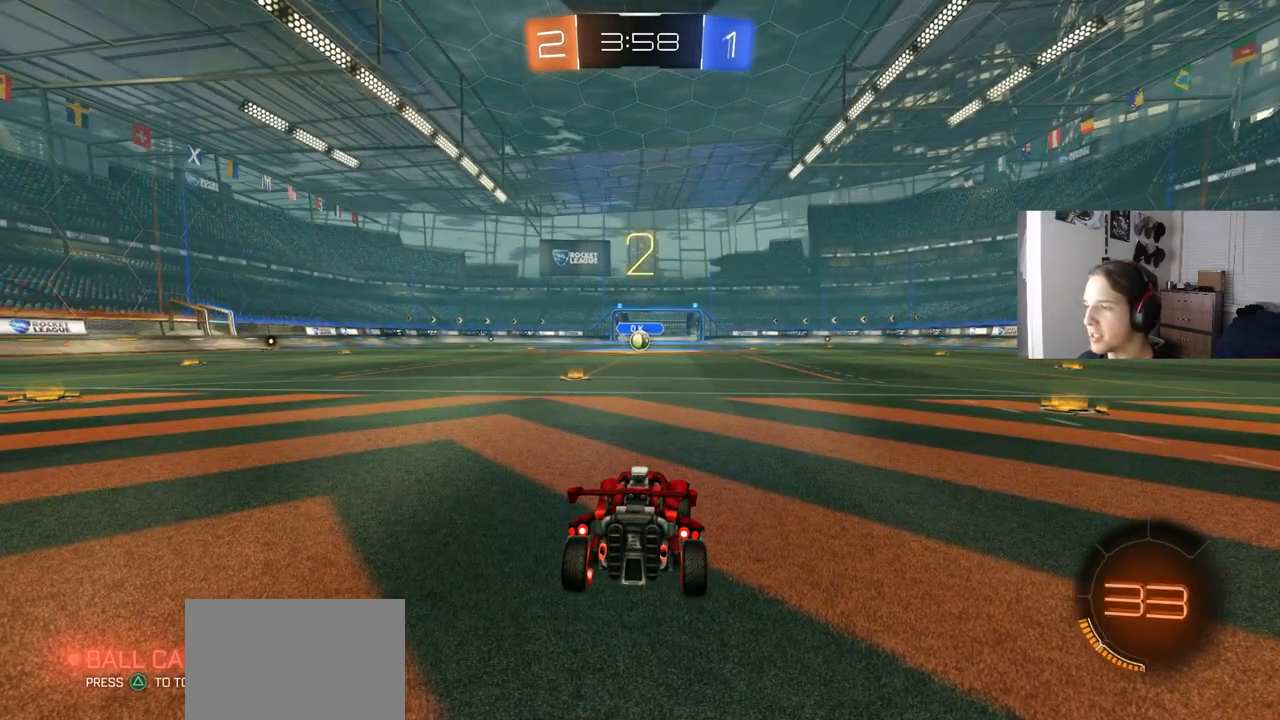
{"buttons": ["CIRCLE", "R2"], "left_stick": "center", "right_stick": "center", "events": [[100, "CIRCLE", "down"]]}
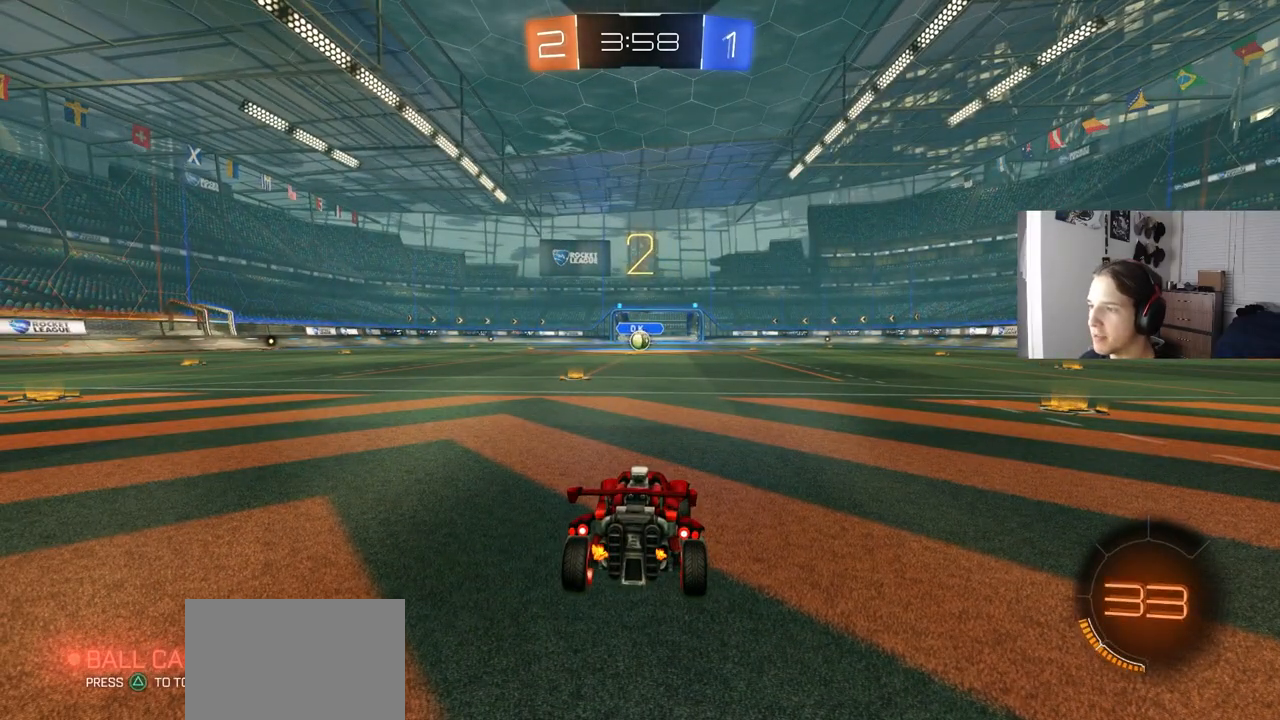
{"buttons": ["CIRCLE", "R2"], "left_stick": "center", "right_stick": "center", "events": [[183, "left_stick", "left"], [317, "left_stick", "center"]]}
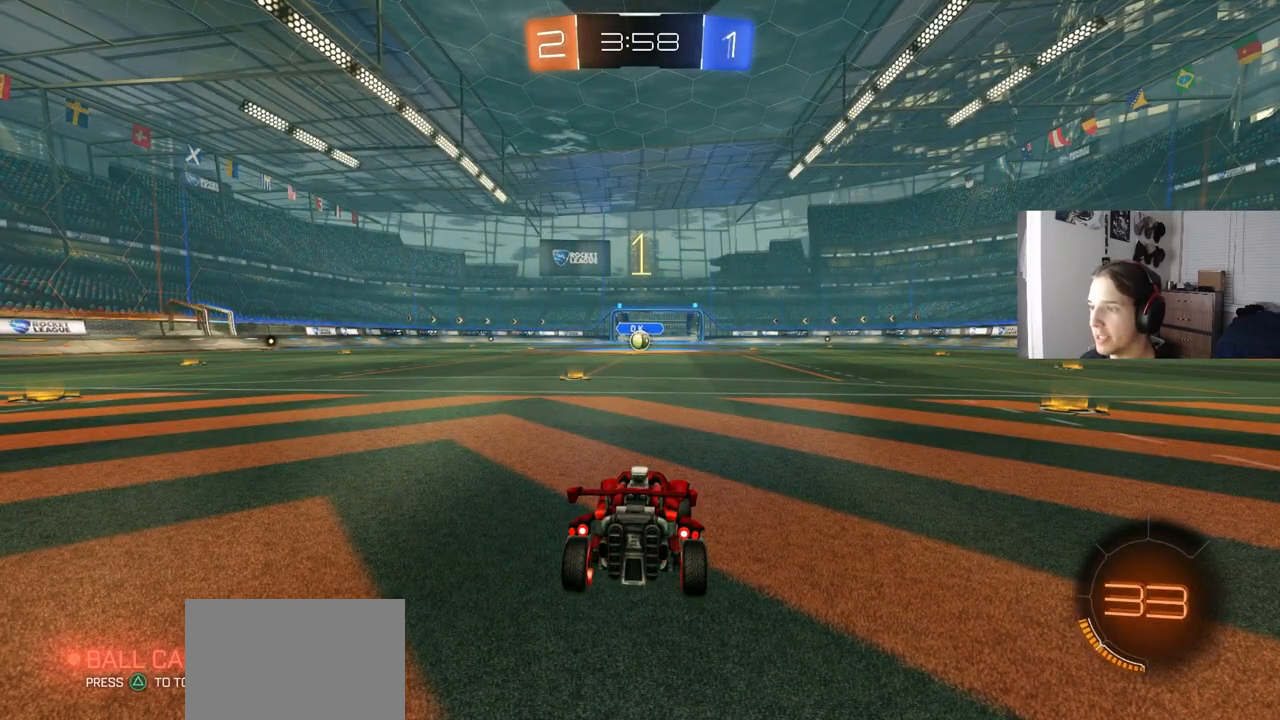
{"buttons": ["CIRCLE", "R2"], "left_stick": "center", "right_stick": "center", "events": []}
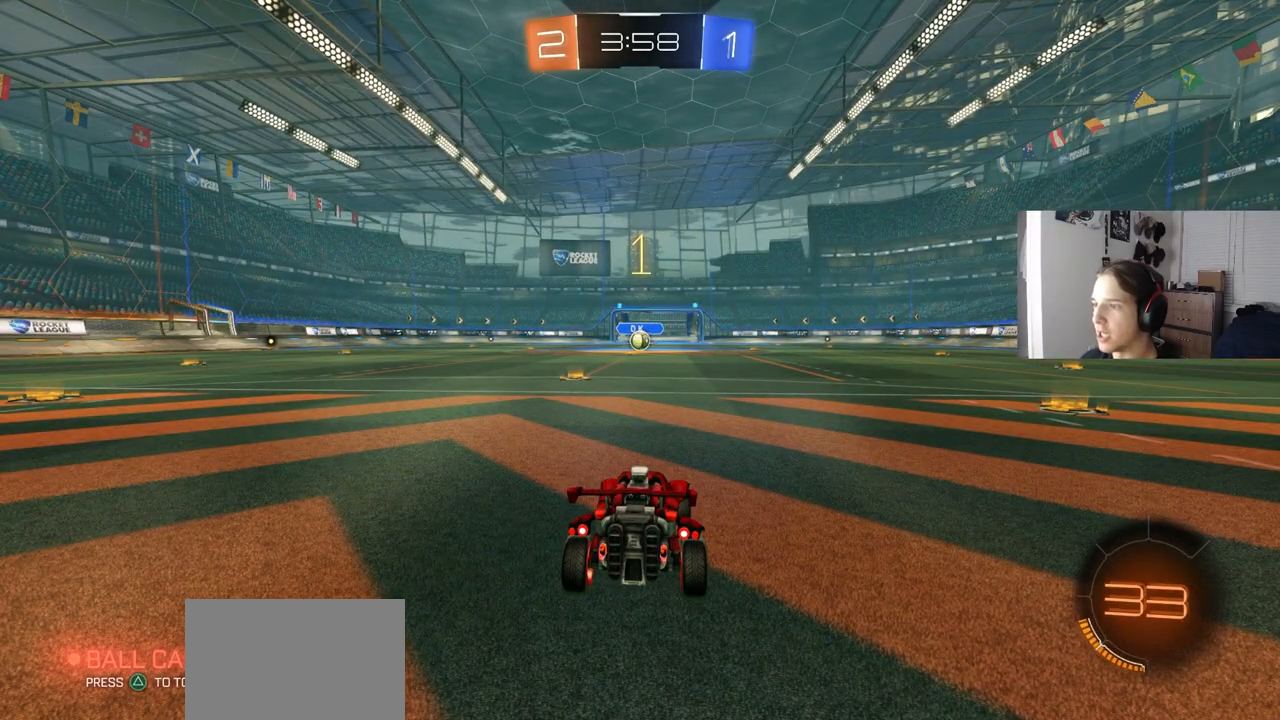
{"buttons": ["CIRCLE", "R2"], "left_stick": "center", "right_stick": "center", "events": [[233, "left_stick", "left"], [350, "left_stick", "center"]]}